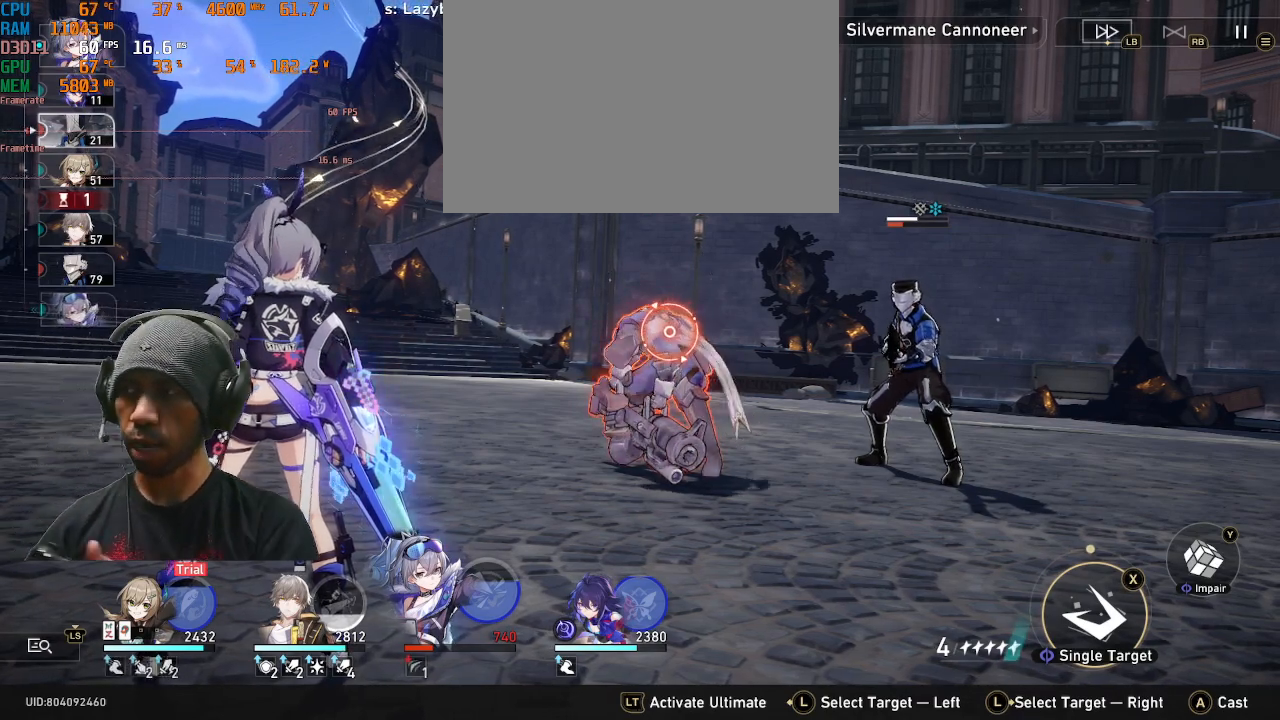
Gameplay with a controller (PlayStation layout); each line is a JSON object with the inputs held at the frame after it. "events" lists button and stick changes between this image and that frame as [ms after this image, input, new state], when the widget could be followed in between. Not read: L3 R3 right_stick.
{"buttons": ["R2"], "left_stick": "center", "events": []}
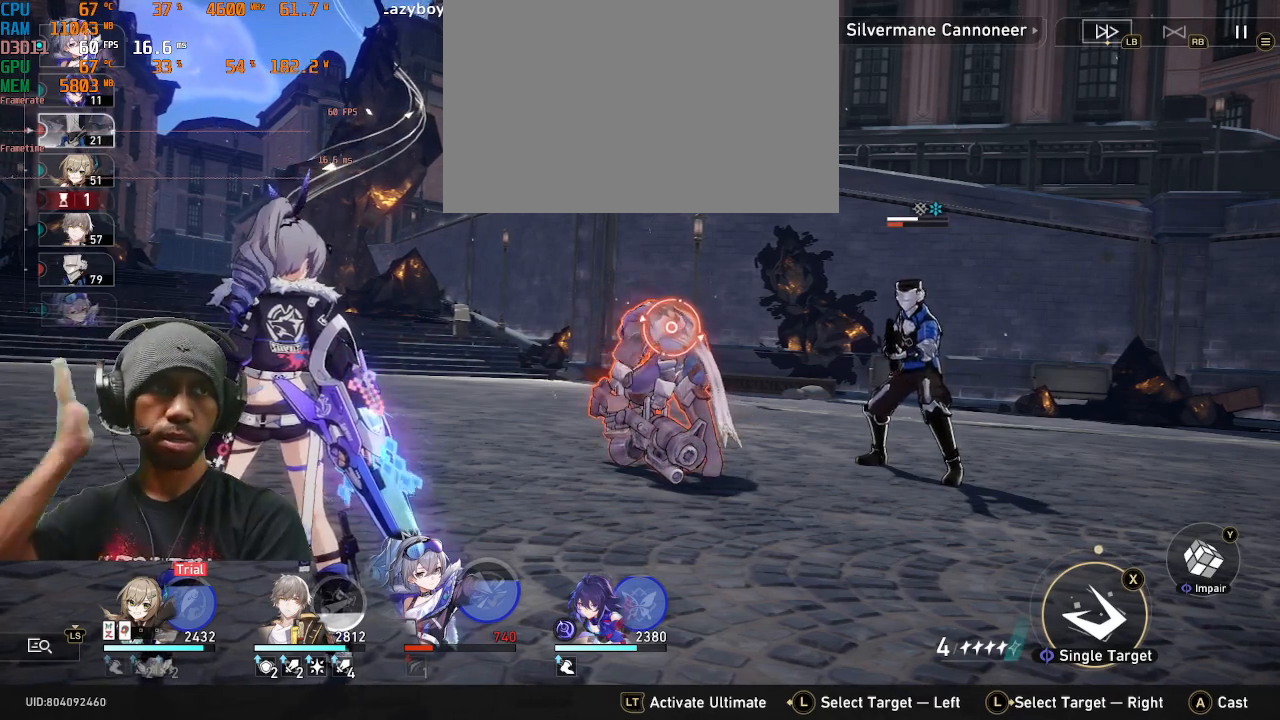
{"buttons": ["R2"], "left_stick": "center", "events": []}
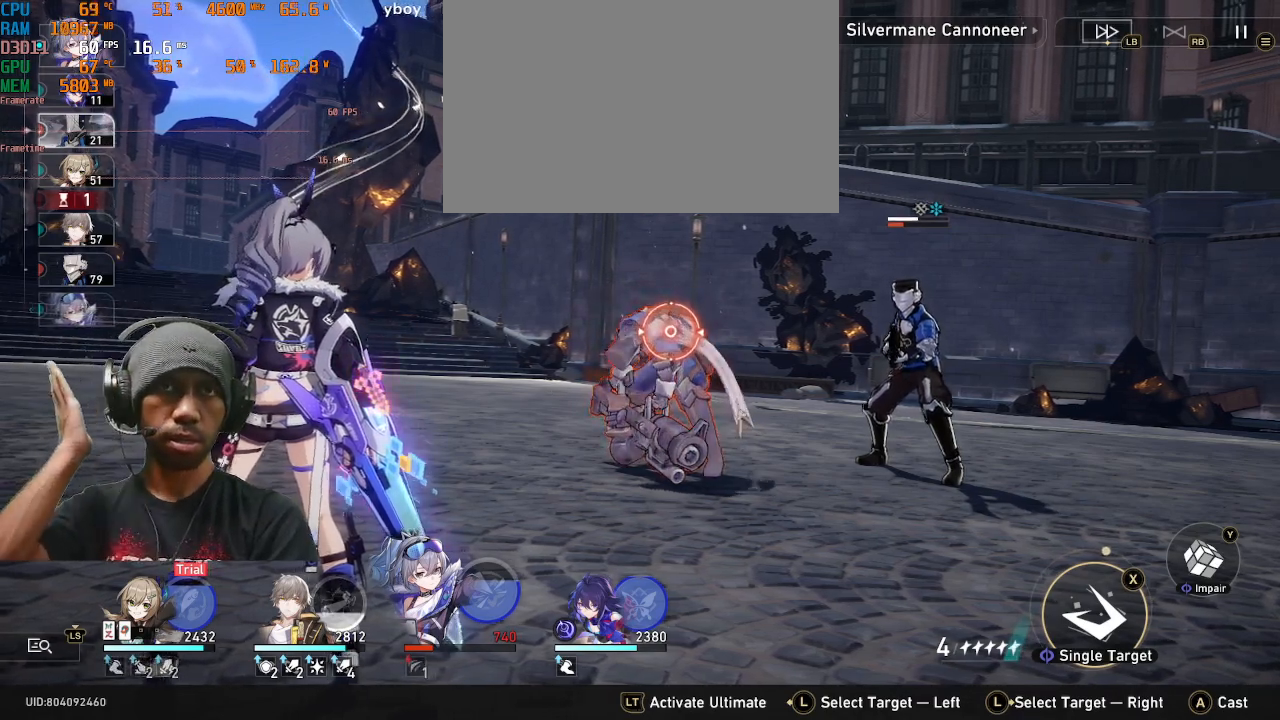
{"buttons": ["R2"], "left_stick": "center", "events": []}
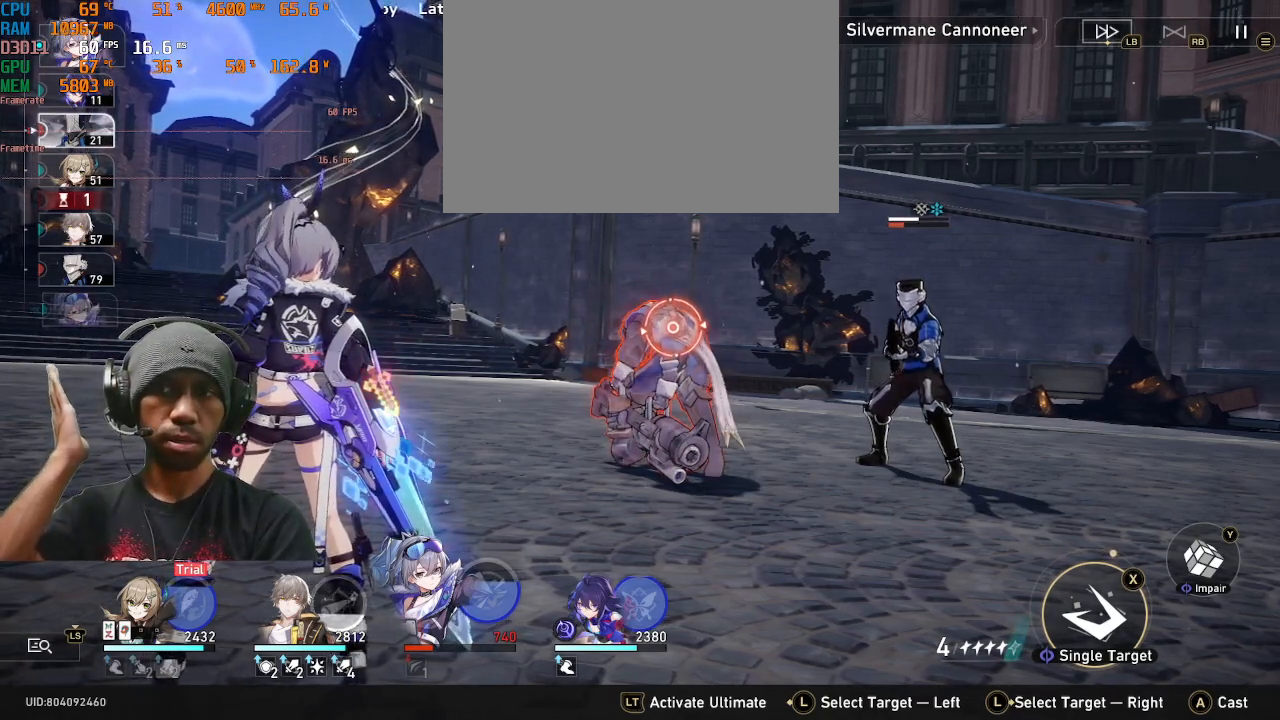
{"buttons": ["R2"], "left_stick": "center", "events": []}
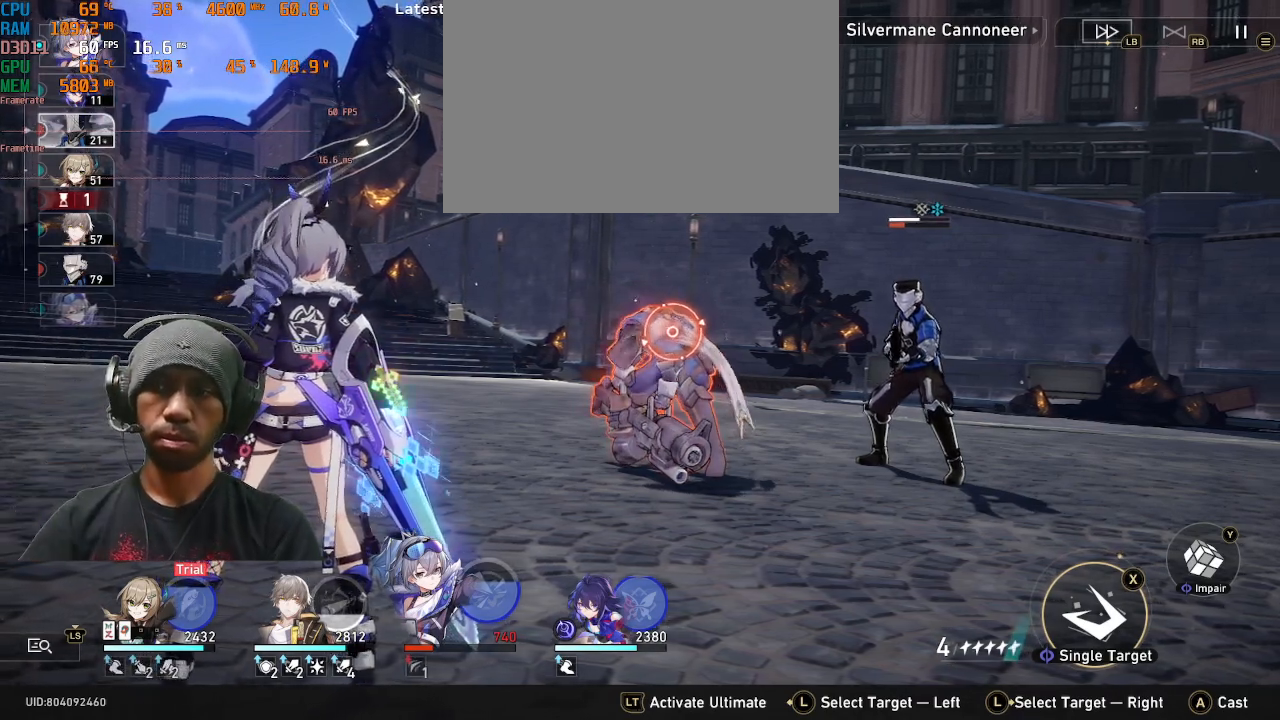
{"buttons": ["R2"], "left_stick": "center", "events": []}
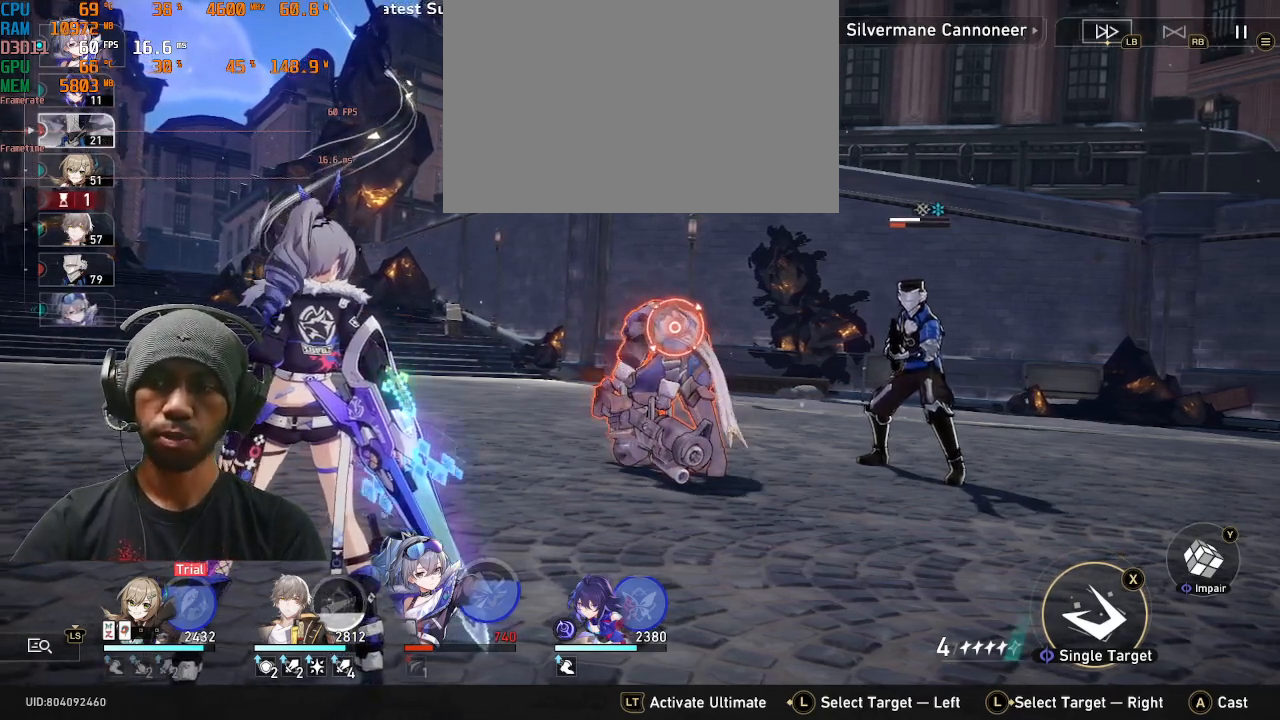
{"buttons": ["R2"], "left_stick": "center", "events": []}
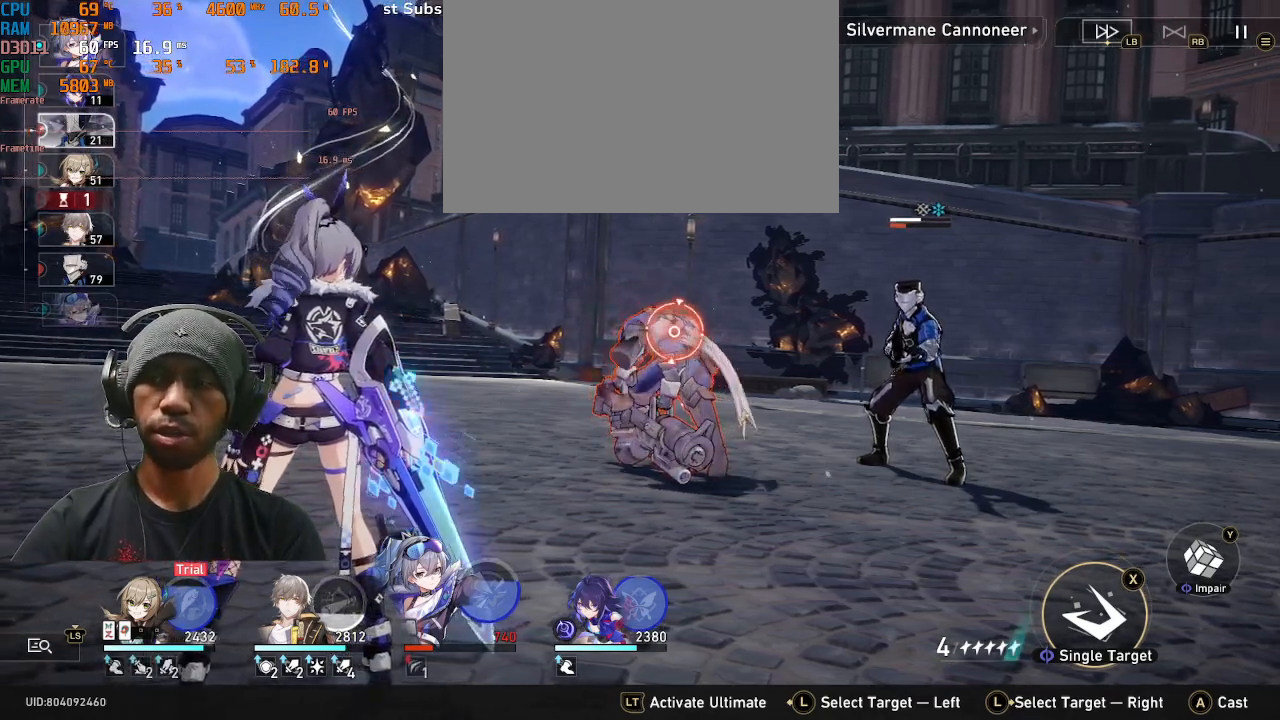
{"buttons": ["R2"], "left_stick": "center", "events": []}
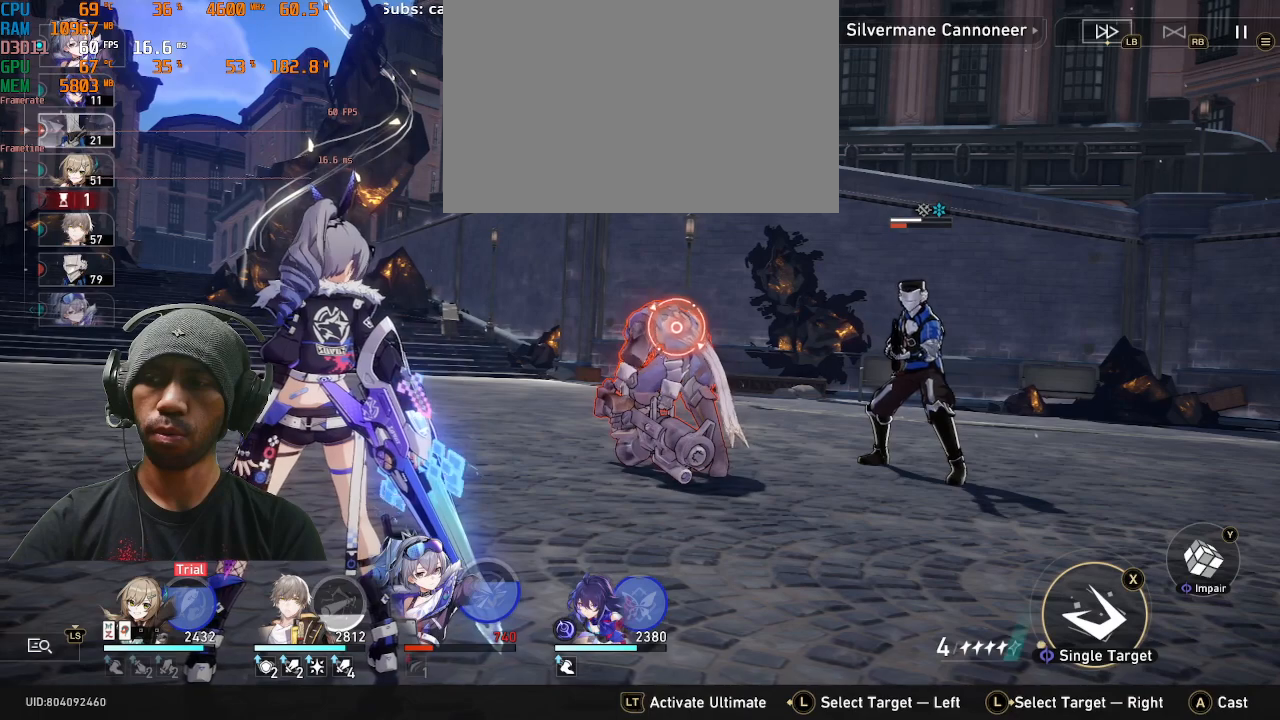
{"buttons": ["R2"], "left_stick": "center", "events": []}
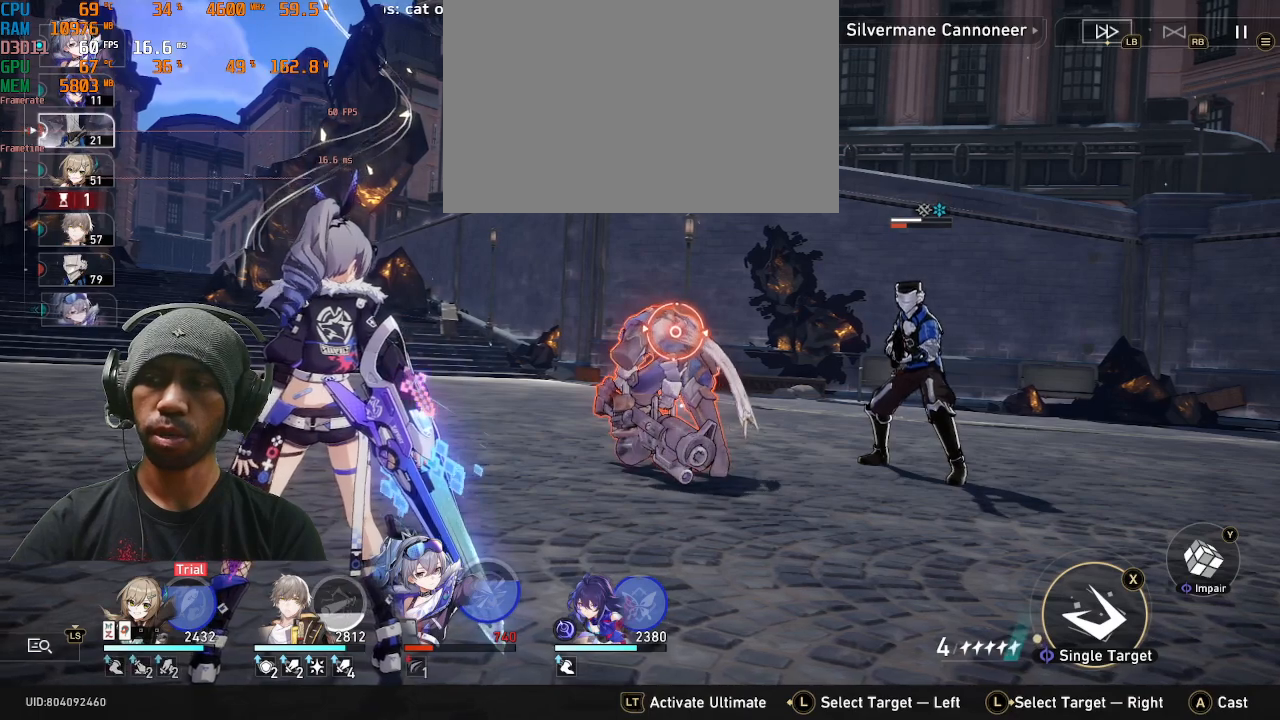
{"buttons": ["R2"], "left_stick": "center", "events": []}
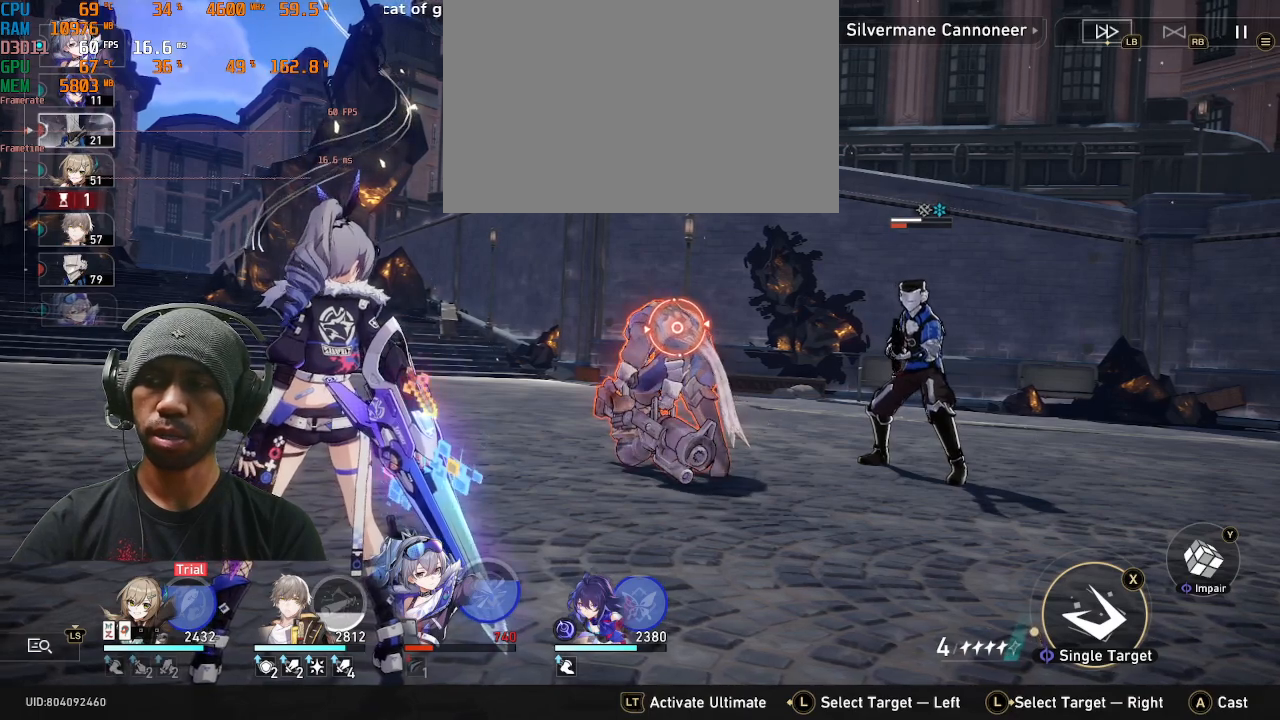
{"buttons": ["R2"], "left_stick": "center", "events": []}
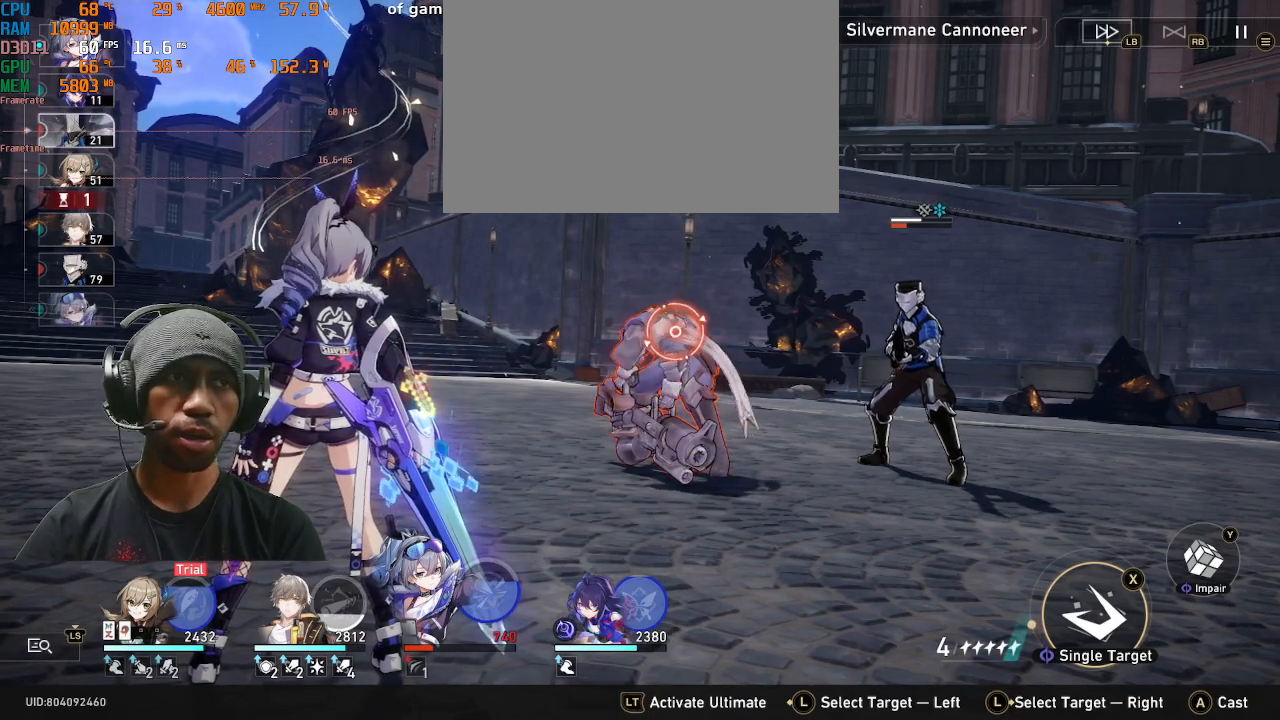
{"buttons": ["R2"], "left_stick": "center", "events": []}
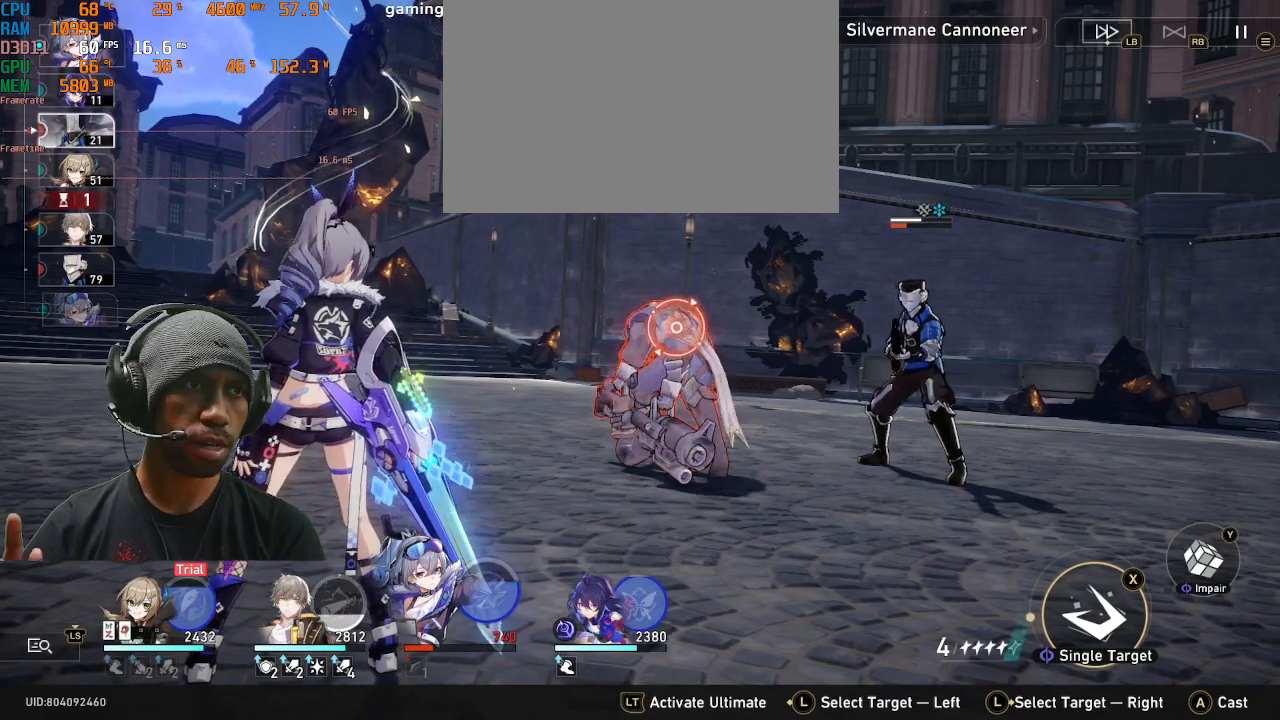
{"buttons": ["R2"], "left_stick": "center", "events": []}
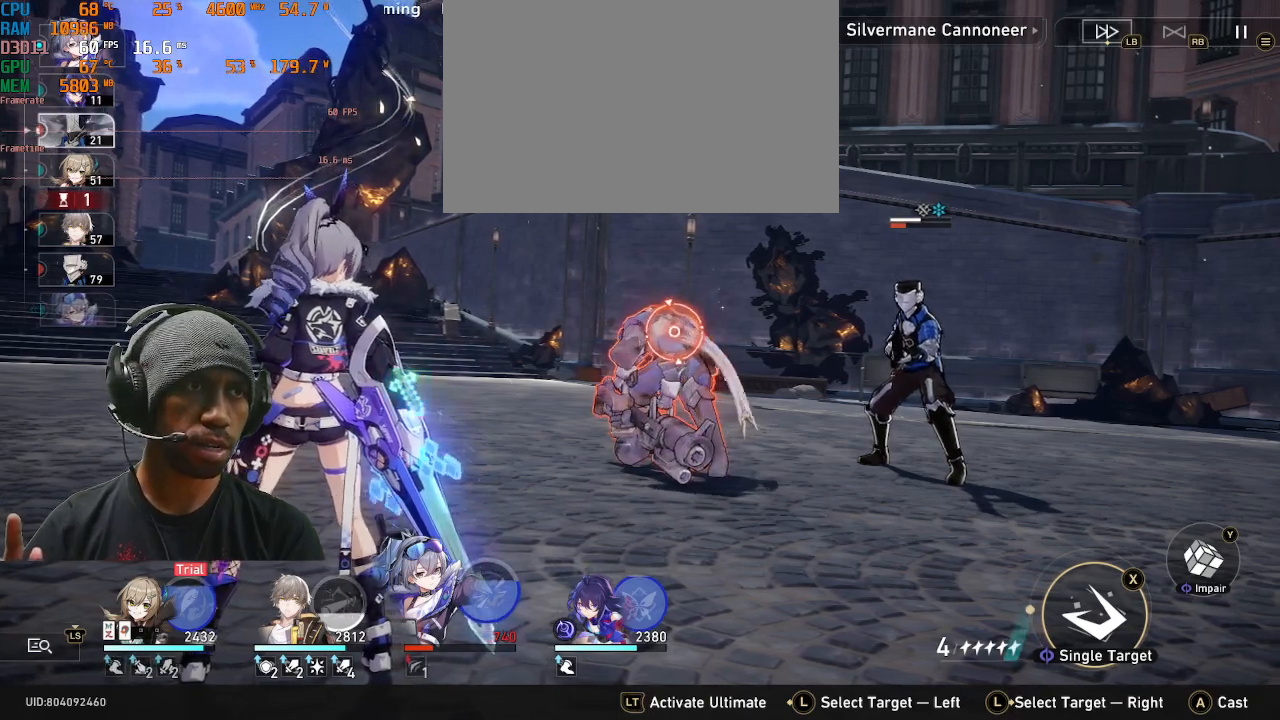
{"buttons": ["R2"], "left_stick": "center", "events": []}
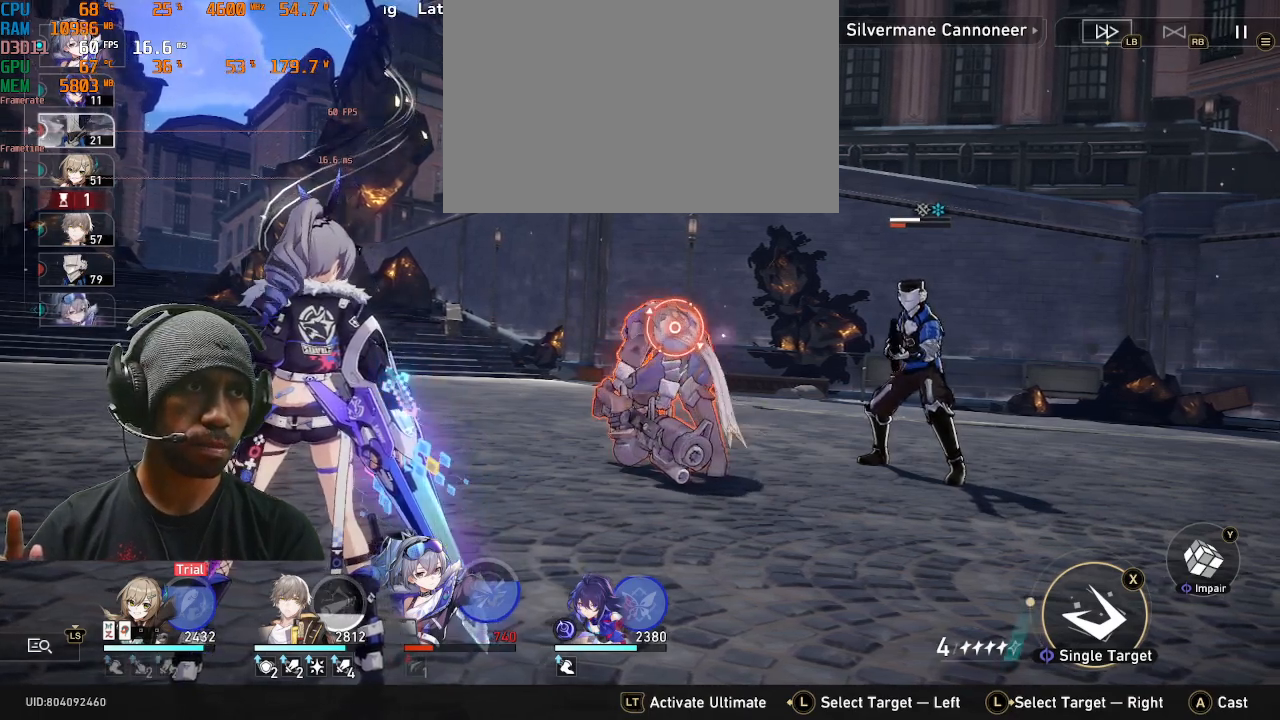
{"buttons": ["R2"], "left_stick": "center", "events": []}
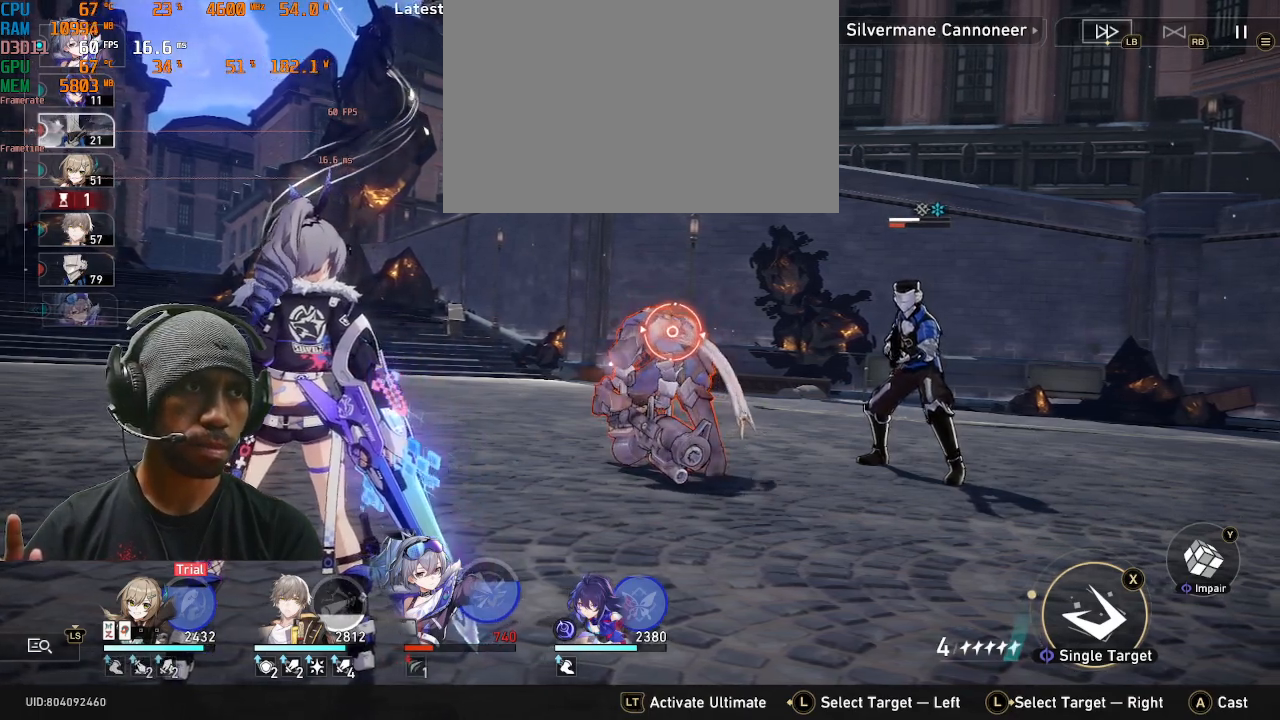
{"buttons": ["R2"], "left_stick": "center", "events": []}
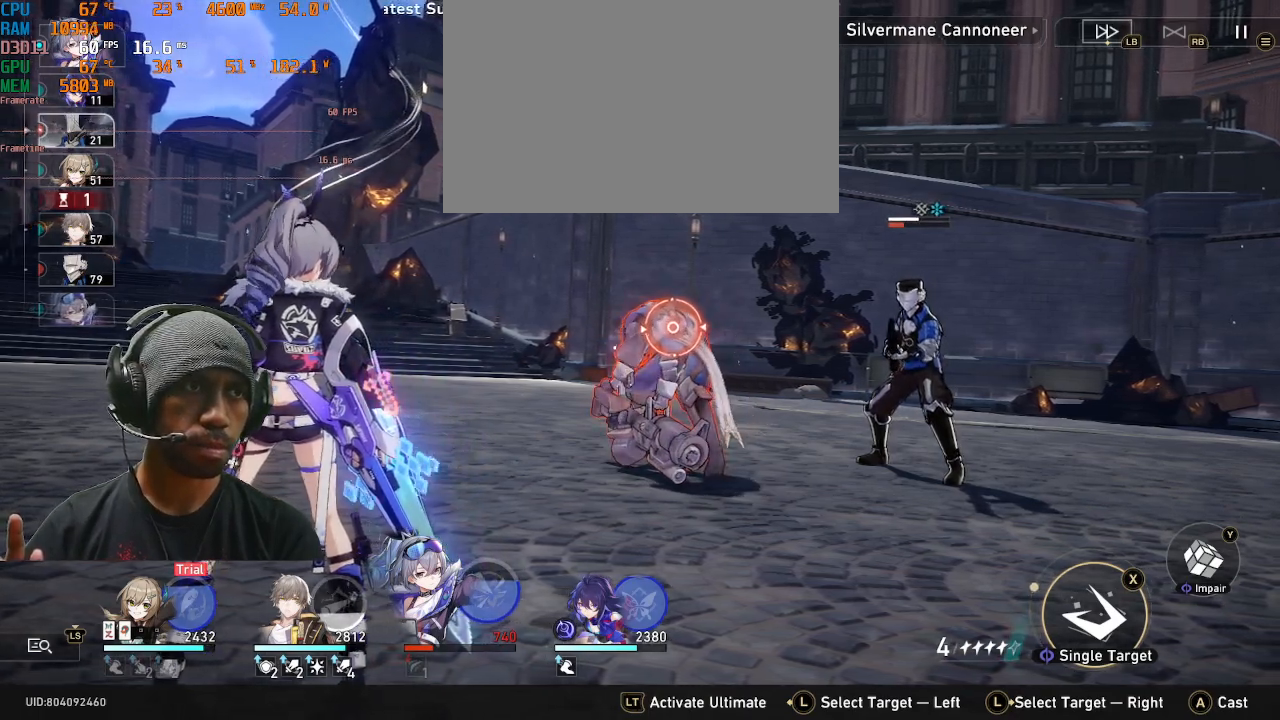
{"buttons": ["R2"], "left_stick": "center", "events": []}
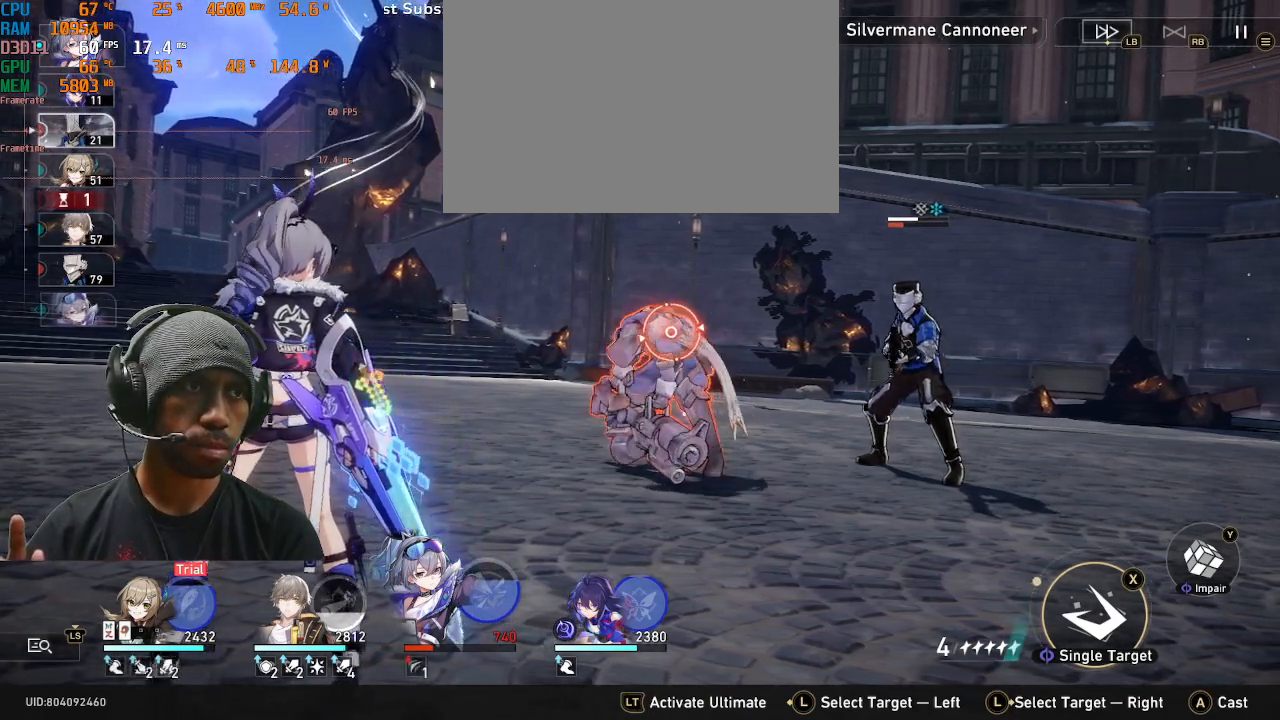
{"buttons": ["R2"], "left_stick": "center", "events": []}
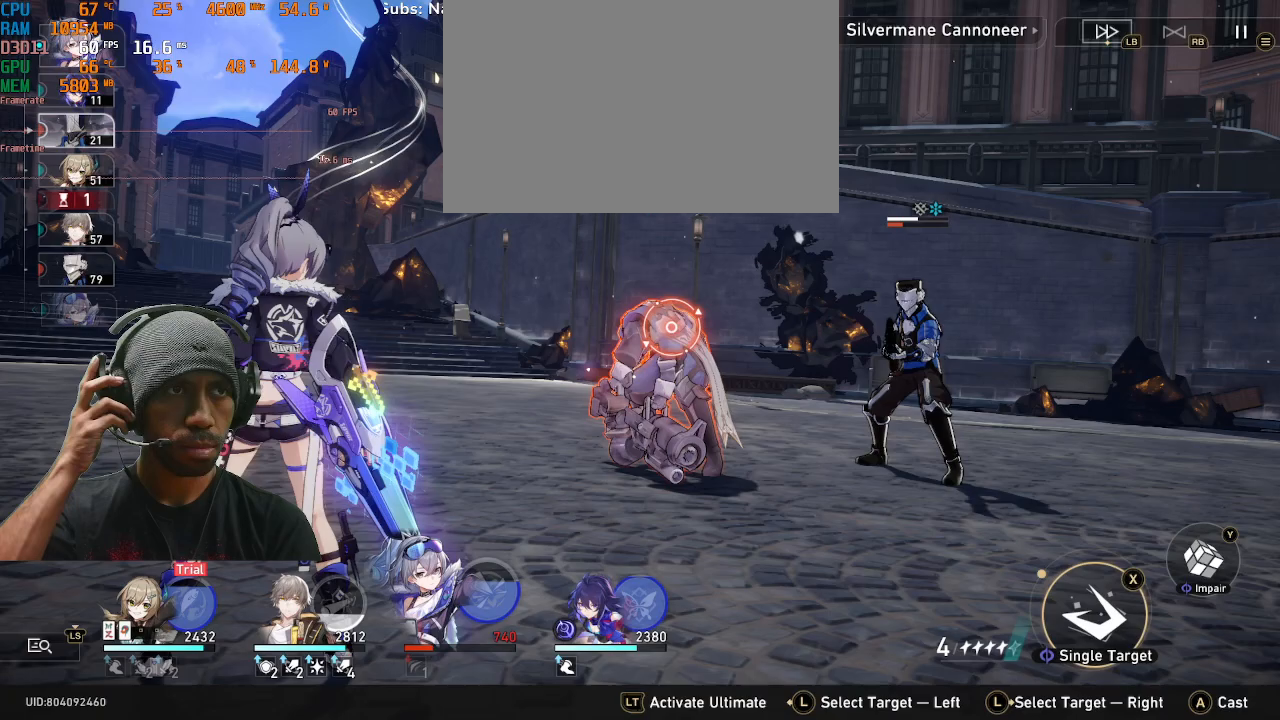
{"buttons": ["R2"], "left_stick": "center", "events": []}
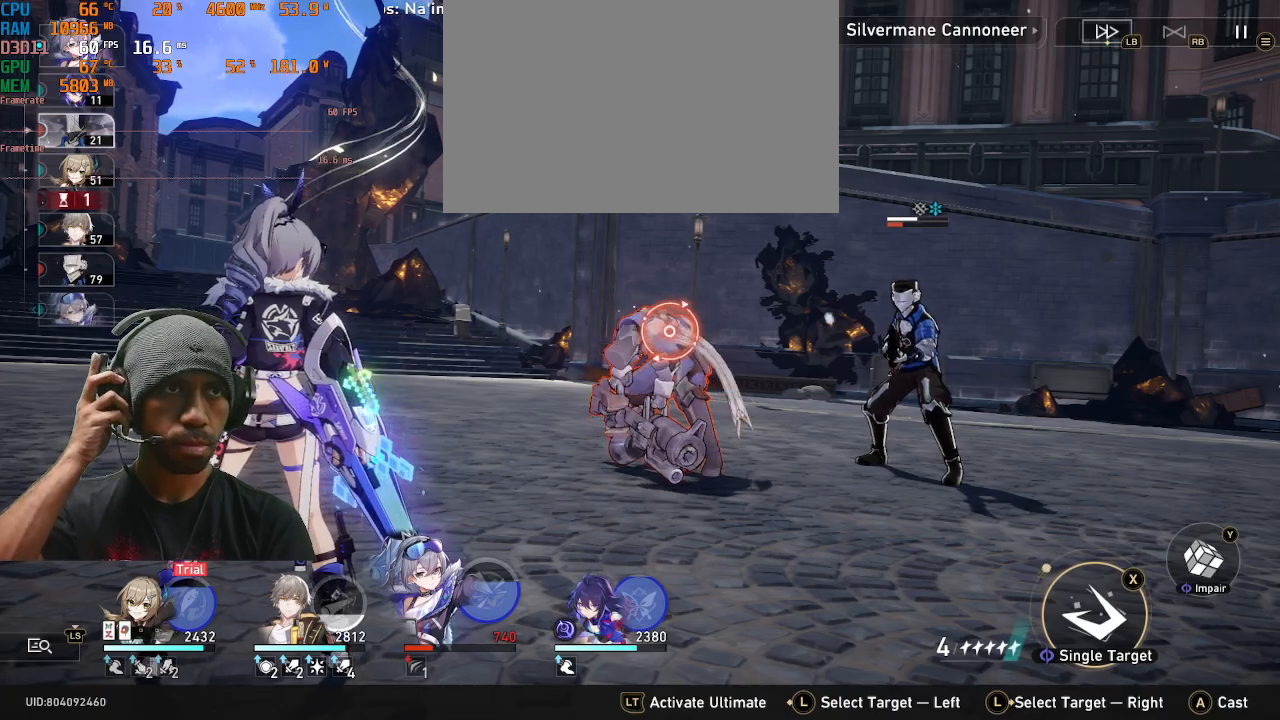
{"buttons": ["R2"], "left_stick": "center", "events": []}
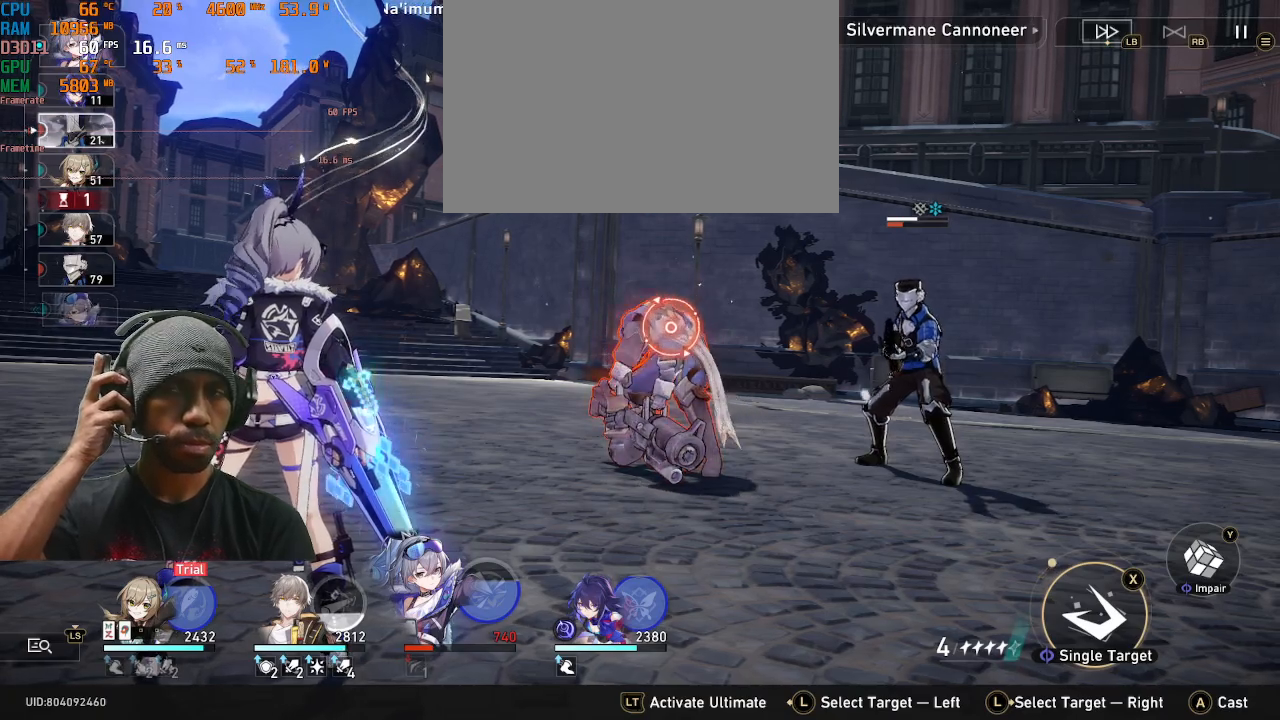
{"buttons": ["R2"], "left_stick": "center", "events": []}
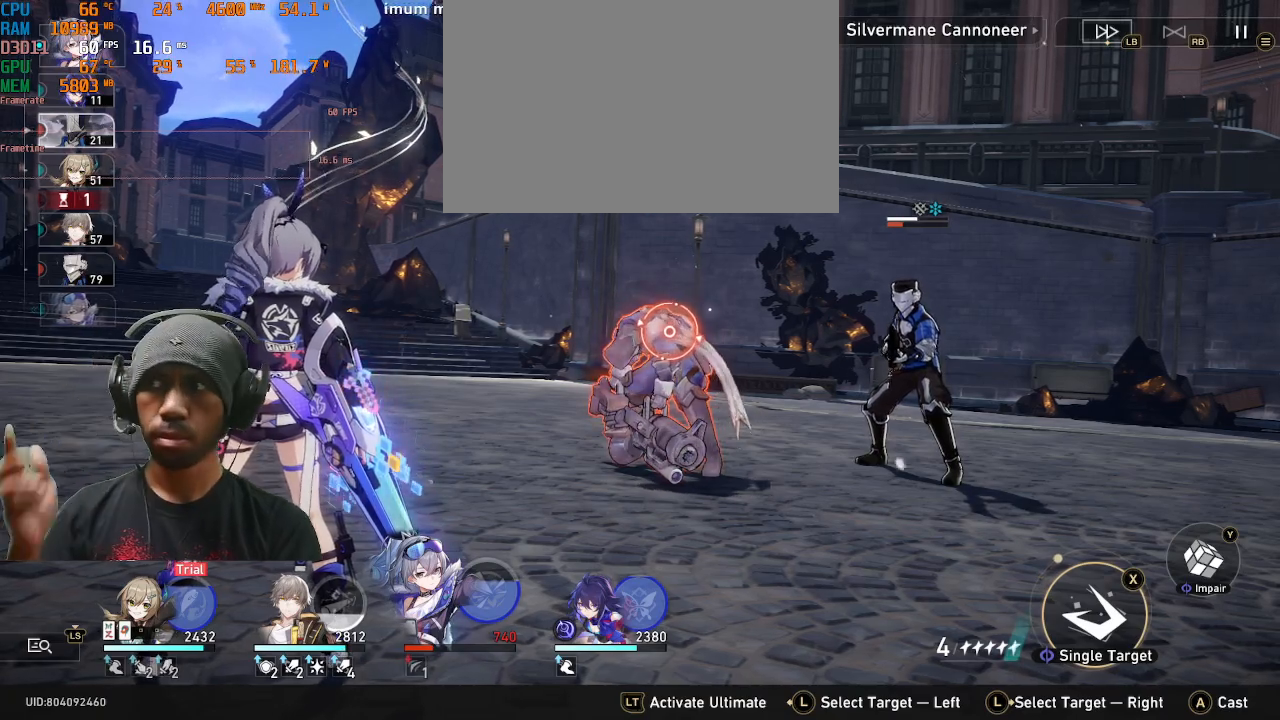
{"buttons": ["R2"], "left_stick": "center", "events": []}
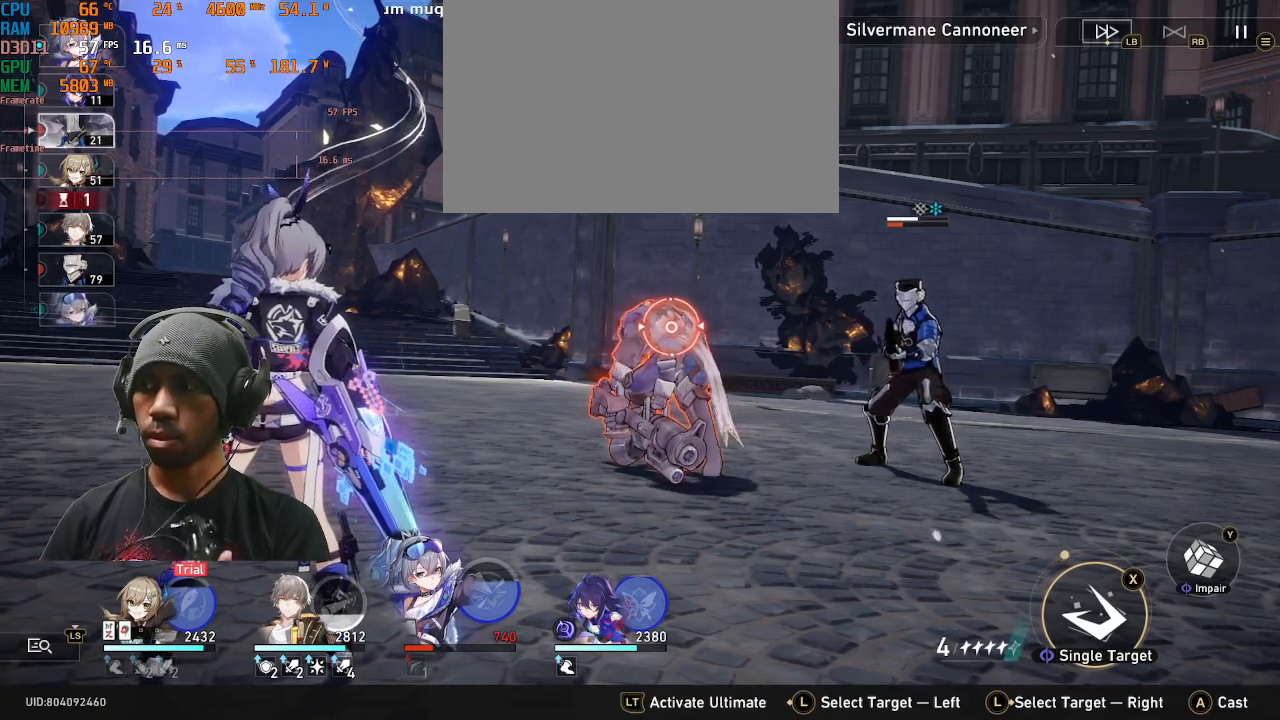
{"buttons": ["R2"], "left_stick": "center", "events": []}
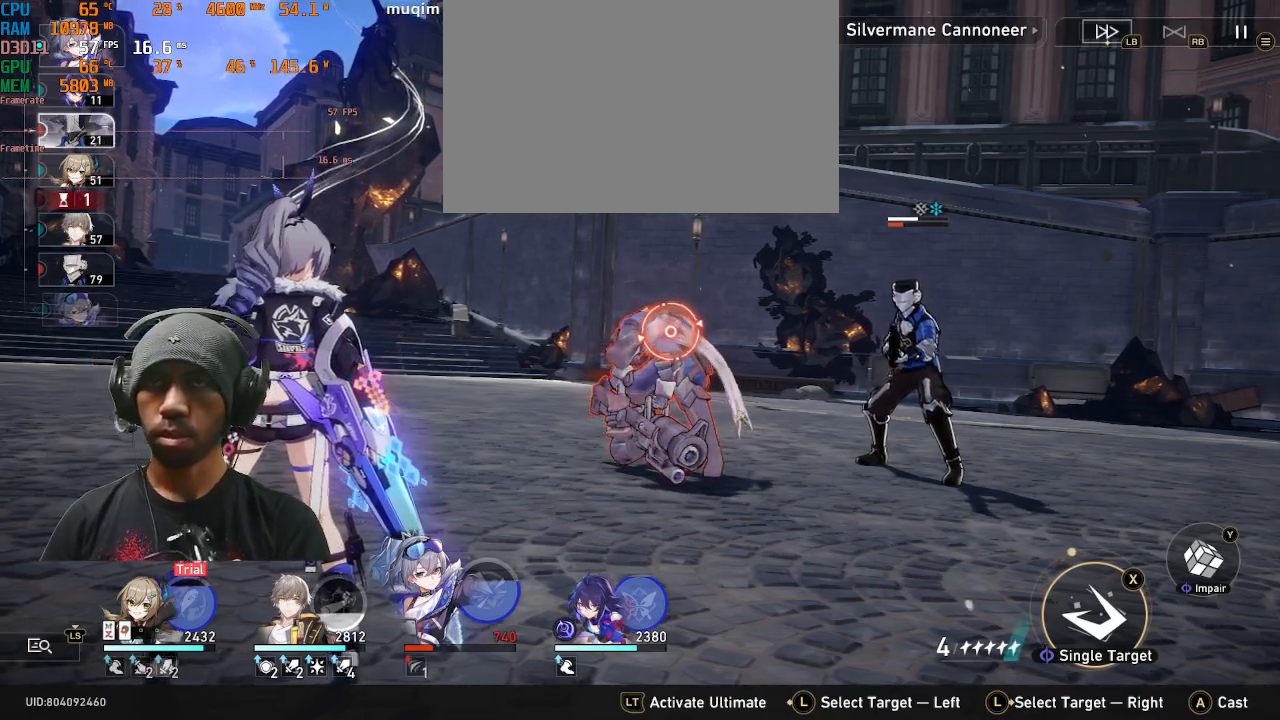
{"buttons": ["R2"], "left_stick": "center", "events": []}
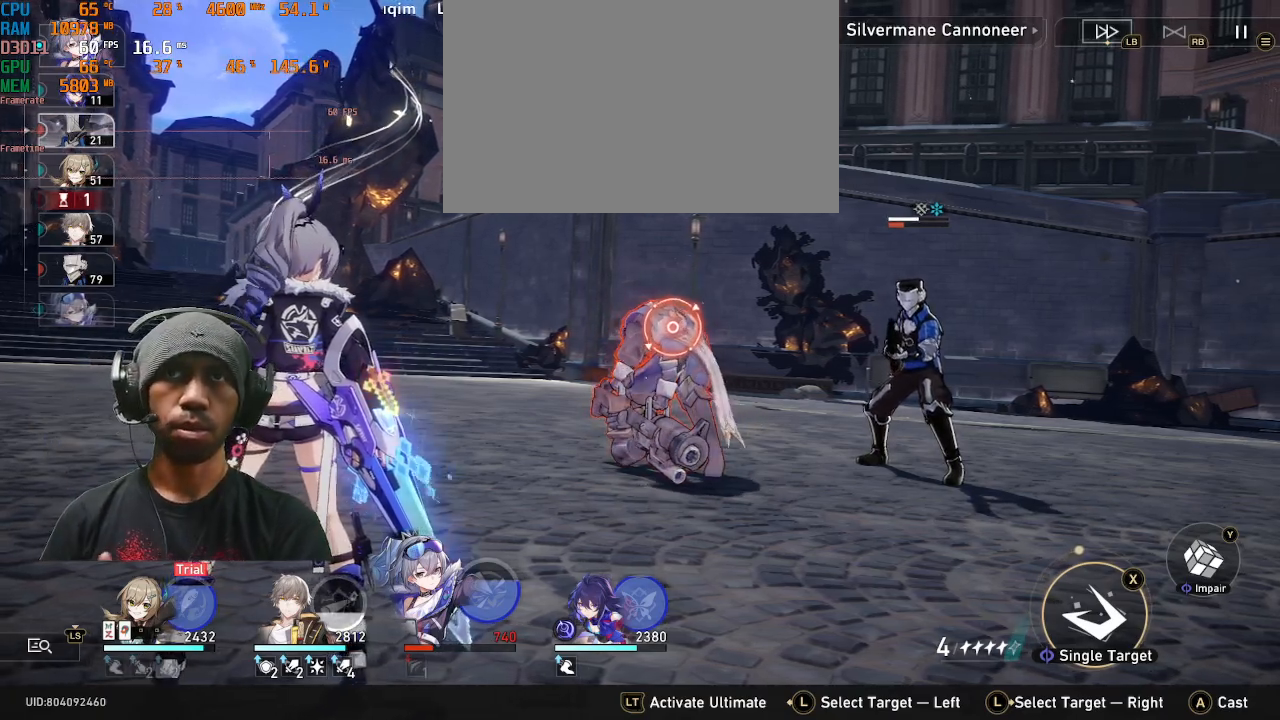
{"buttons": ["R2"], "left_stick": "center", "events": []}
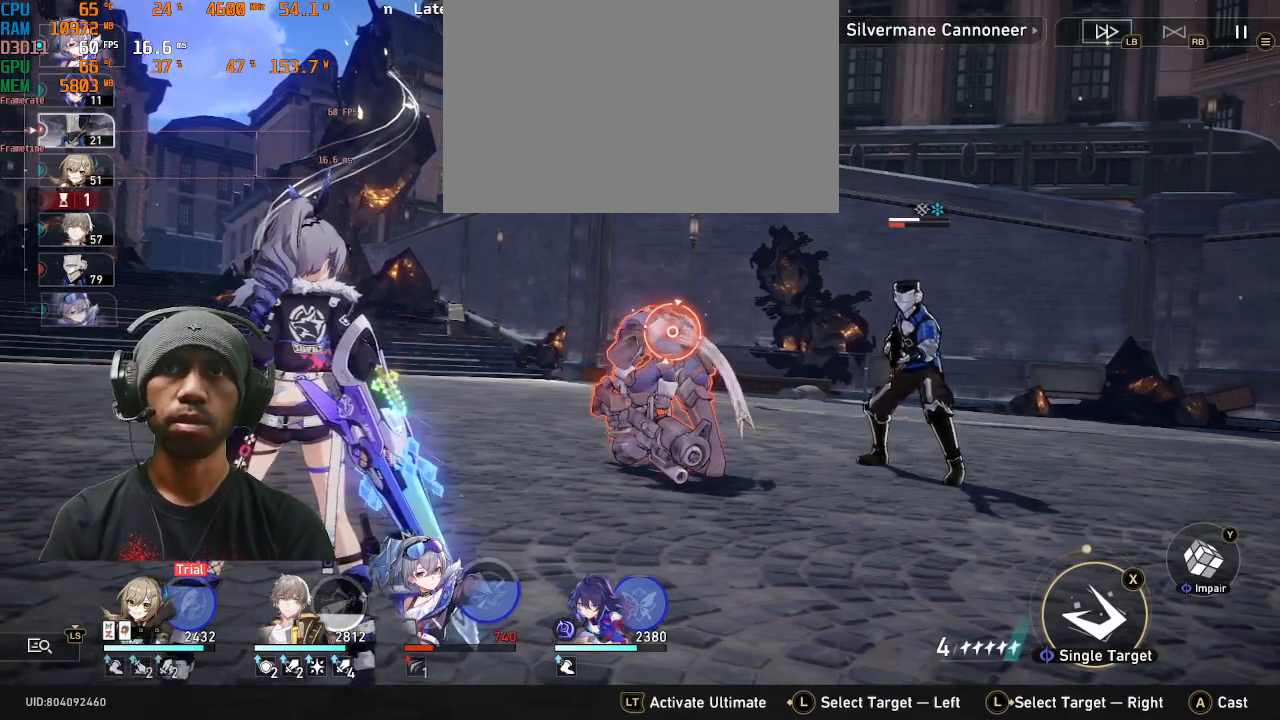
{"buttons": ["R2"], "left_stick": "center", "events": [[300, "TRIANGLE", "down"], [450, "TRIANGLE", "up"]]}
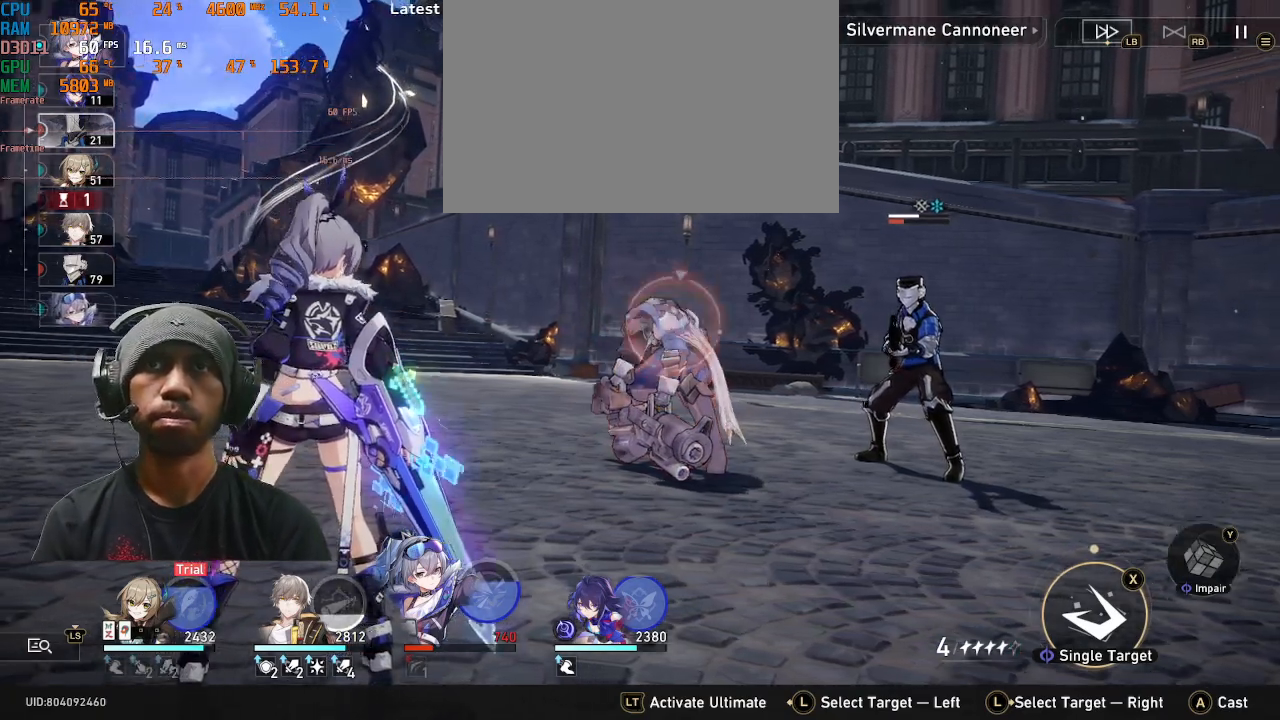
{"buttons": ["R2"], "left_stick": "center", "events": []}
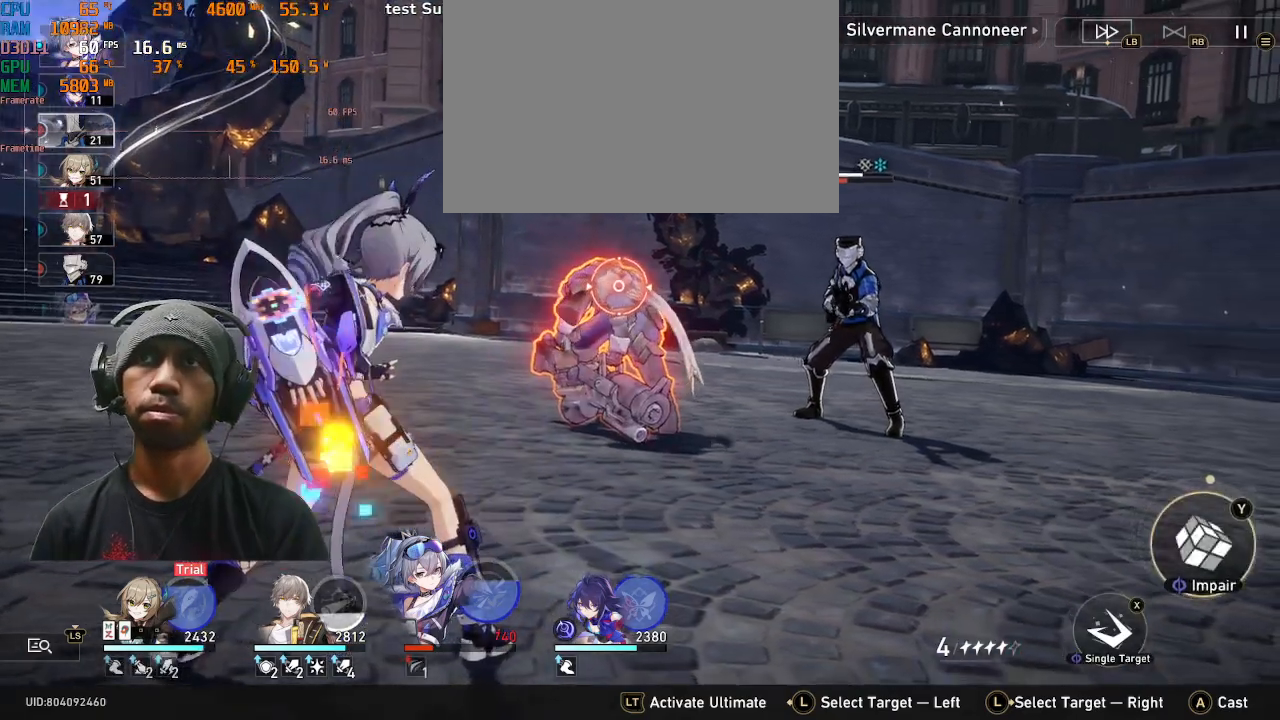
{"buttons": ["CROSS", "R2"], "left_stick": "center", "events": [[433, "CROSS", "down"]]}
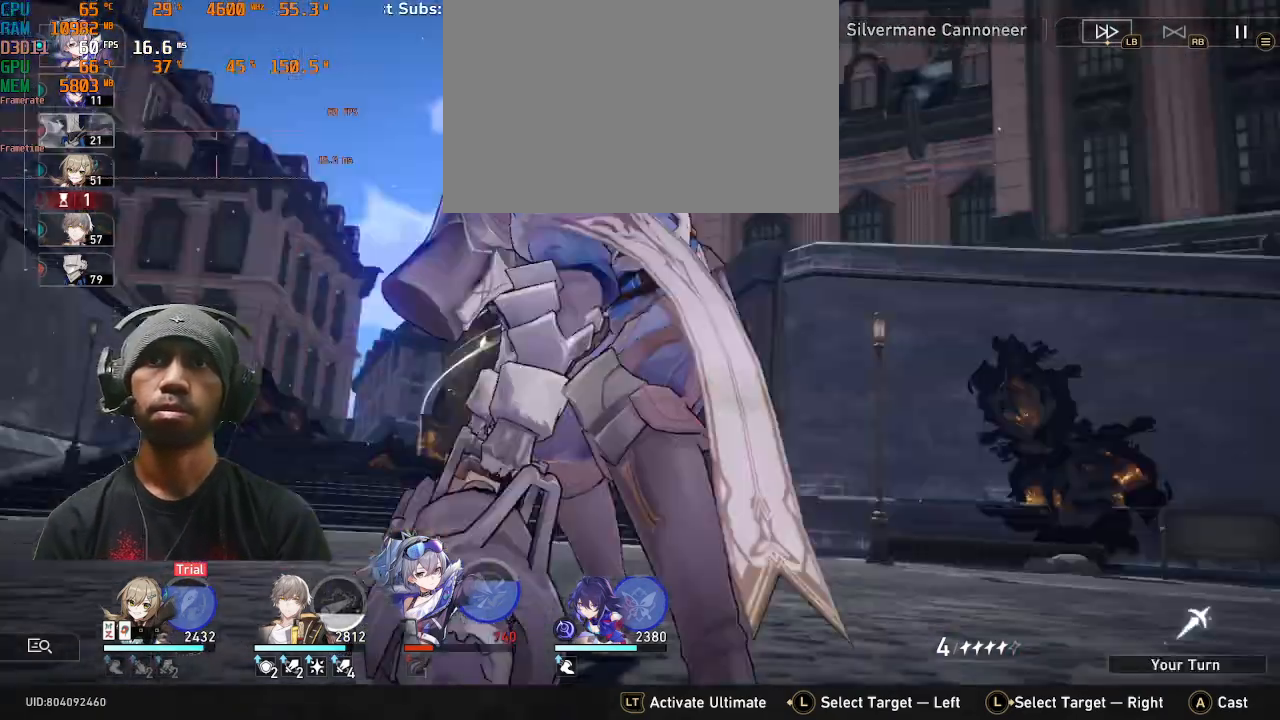
{"buttons": ["R2"], "left_stick": "center", "events": [[33, "R1", "down"], [83, "CROSS", "up"], [100, "R1", "up"], [383, "TRIANGLE", "down"], [450, "TRIANGLE", "up"]]}
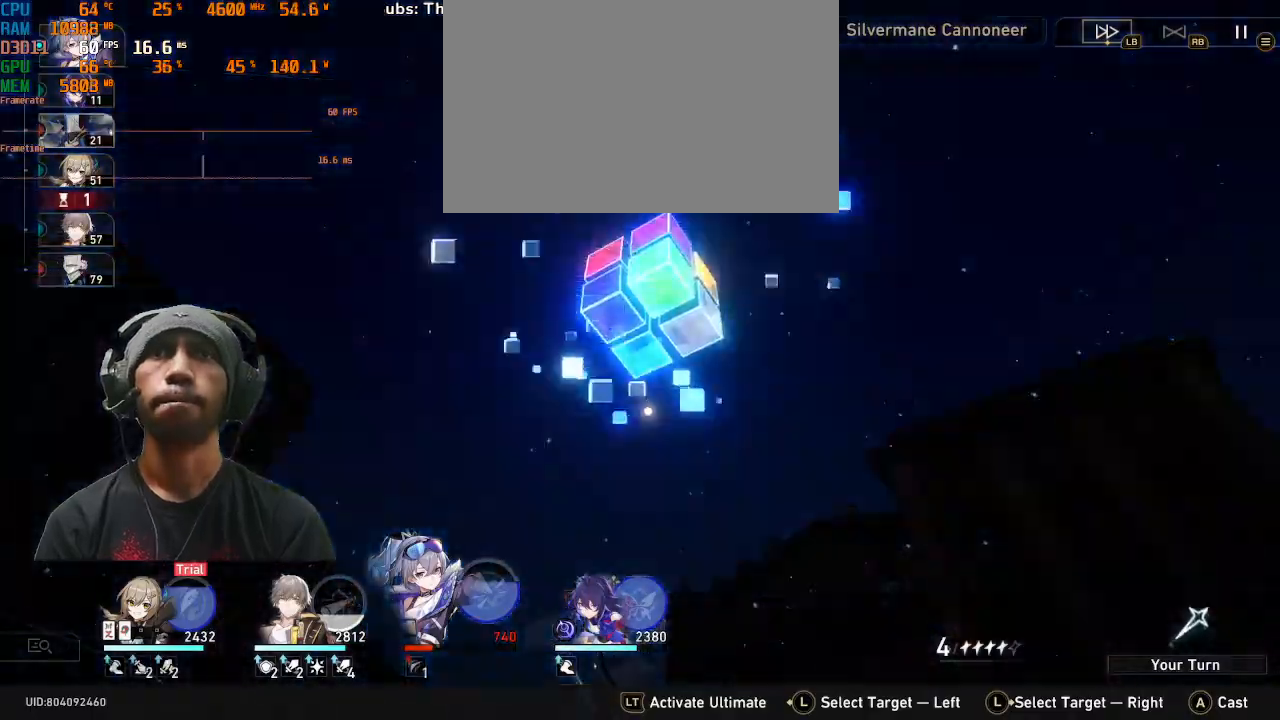
{"buttons": ["R2"], "left_stick": "center"}
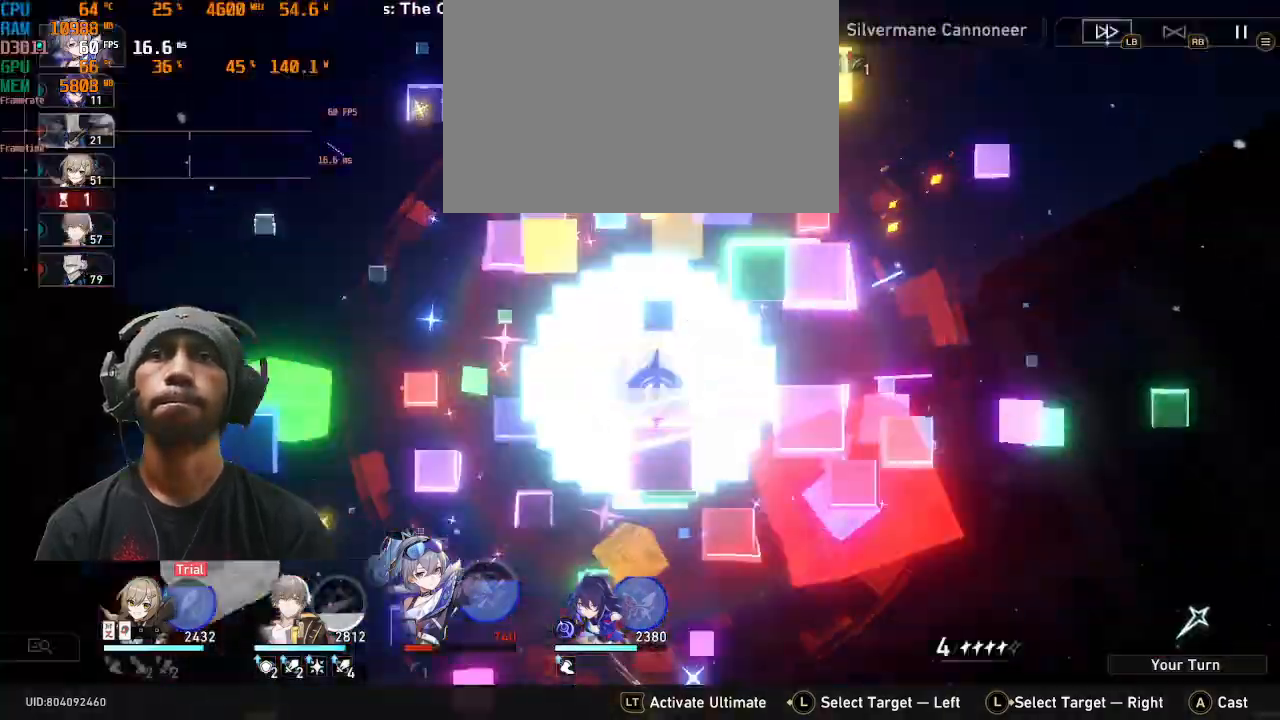
{"buttons": ["R2"], "left_stick": "center"}